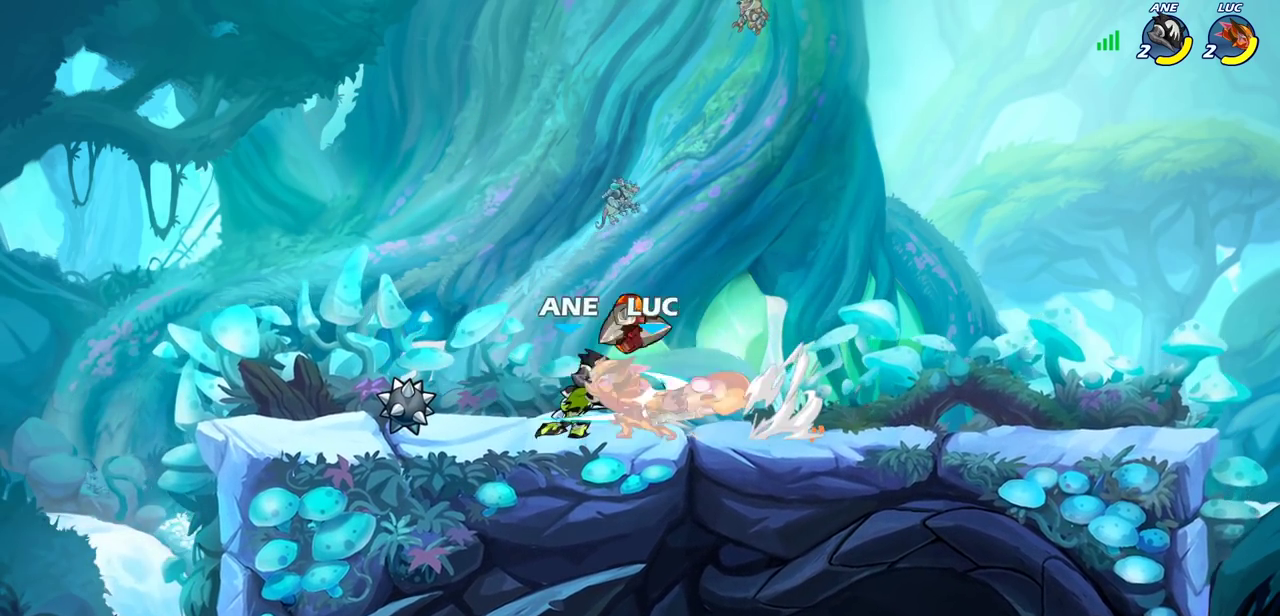
Gameplay with a controller (PlayStation layout); each line is a JSON object with the inputs held at the frame after it (dt_ms = milliseconds from this image to that frame). "events" lists button and stick changes between this image and that frame as [ms after this image, input, new state], when the widget could be followed in between.
{"dt_ms": 700, "buttons": ["CROSS", "R2"], "left_stick": "up-right", "right_stick": "center"}
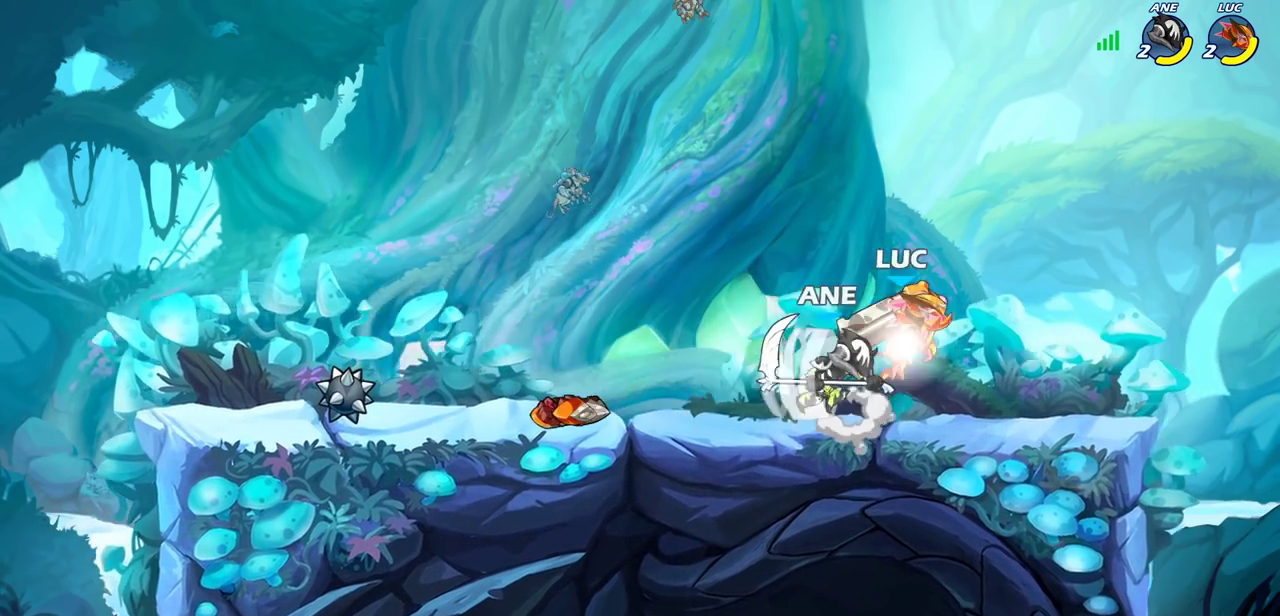
{"dt_ms": 600, "buttons": ["SQUARE"], "left_stick": "down-left", "right_stick": "center", "events": [[33, "CROSS", "up"], [83, "left_stick", "up-left"], [117, "R2", "up"], [183, "left_stick", "down-left"], [300, "left_stick", "center"], [517, "left_stick", "down-left"], [567, "SQUARE", "down"]]}
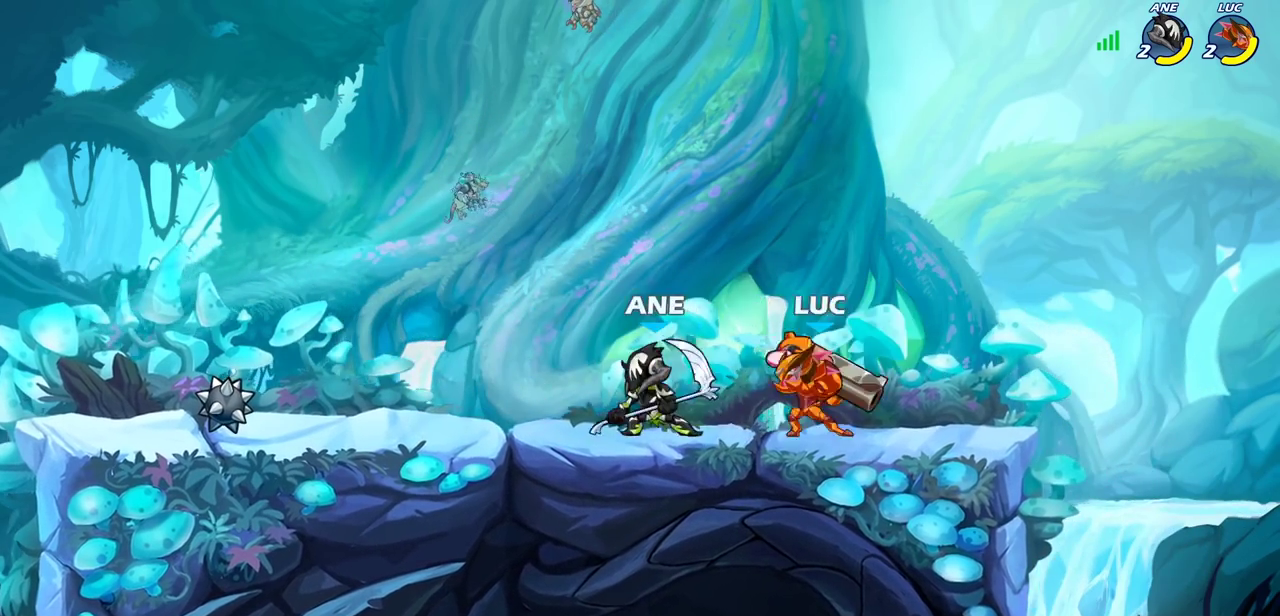
{"dt_ms": 300, "buttons": [], "left_stick": "center", "right_stick": "center", "events": [[50, "SQUARE", "up"], [83, "left_stick", "center"]]}
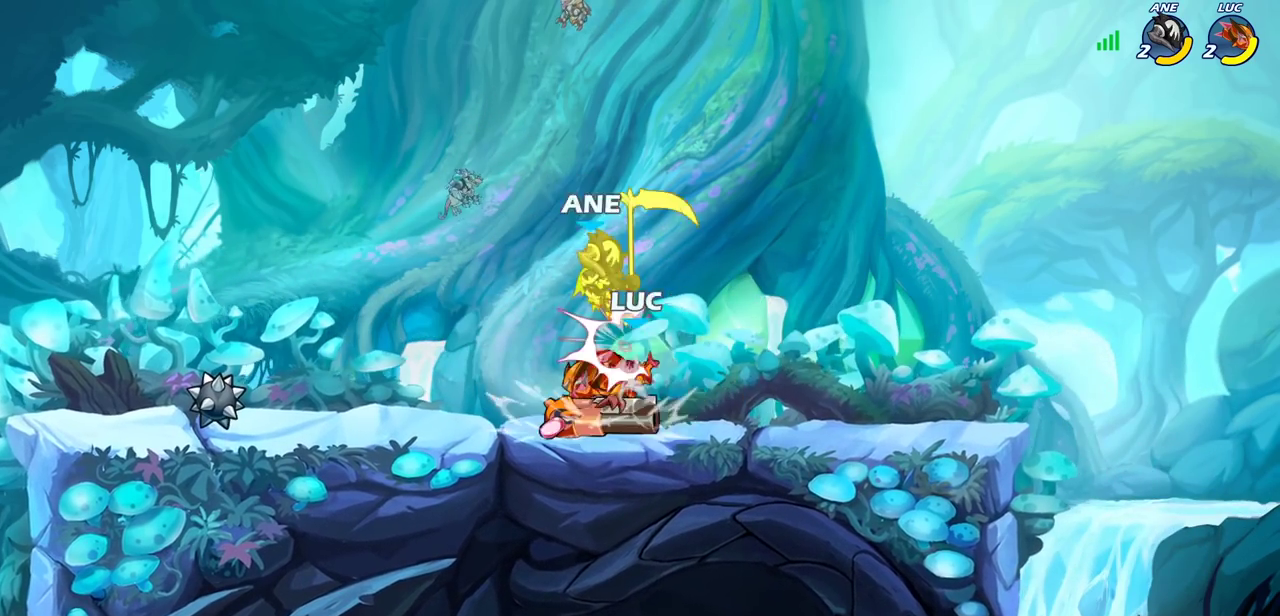
{"dt_ms": 400, "buttons": [], "left_stick": "center", "right_stick": "center", "events": [[167, "CROSS", "down"], [200, "SQUARE", "down"], [250, "CROSS", "up"], [250, "SQUARE", "up"]]}
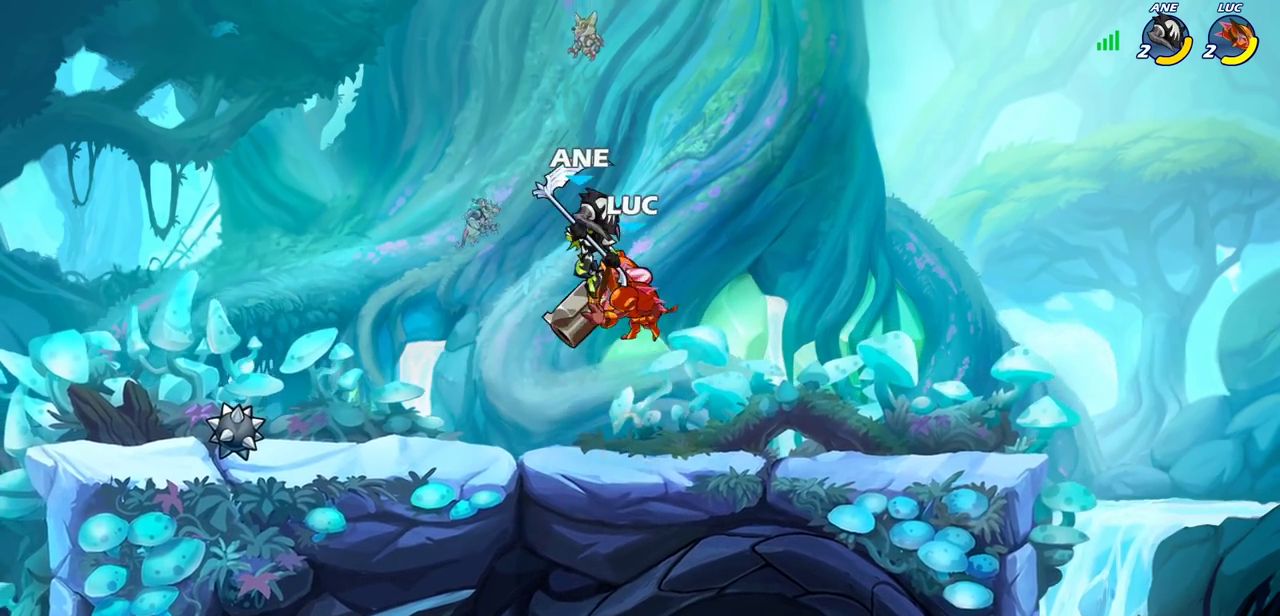
{"dt_ms": 600, "buttons": [], "left_stick": "center", "right_stick": "center", "events": [[150, "left_stick", "left"], [433, "SQUARE", "down"], [483, "left_stick", "center"], [500, "SQUARE", "up"]]}
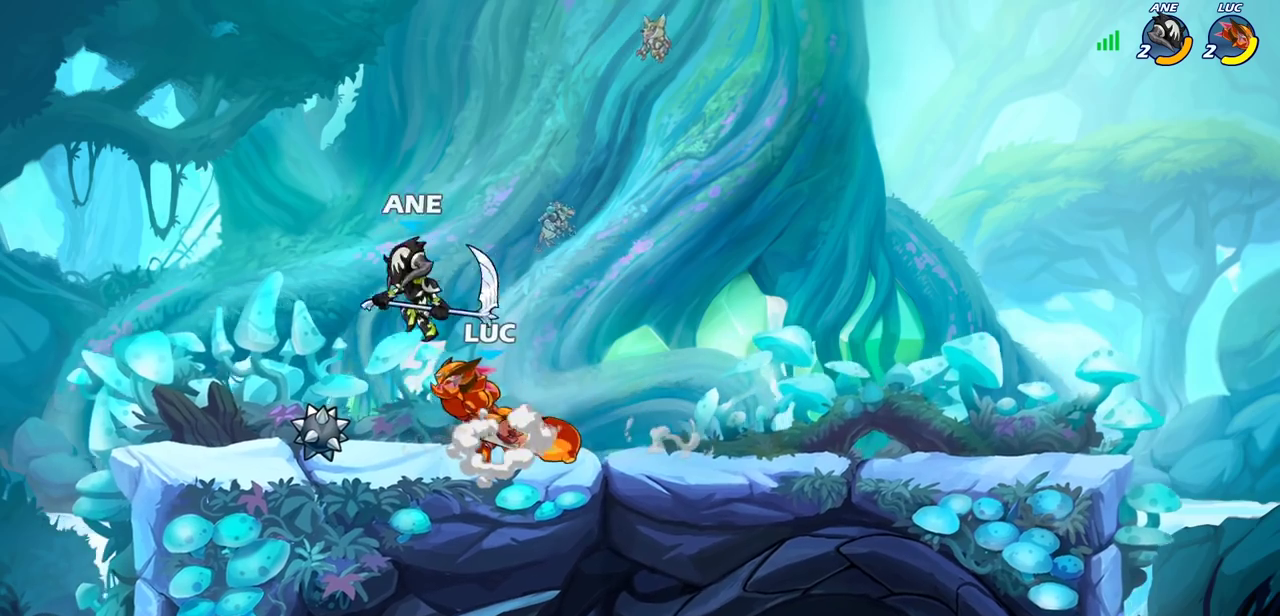
{"dt_ms": 600, "buttons": [], "left_stick": "center", "right_stick": "center", "events": [[333, "left_stick", "left"], [400, "left_stick", "center"], [450, "CIRCLE", "down"], [517, "CIRCLE", "up"]]}
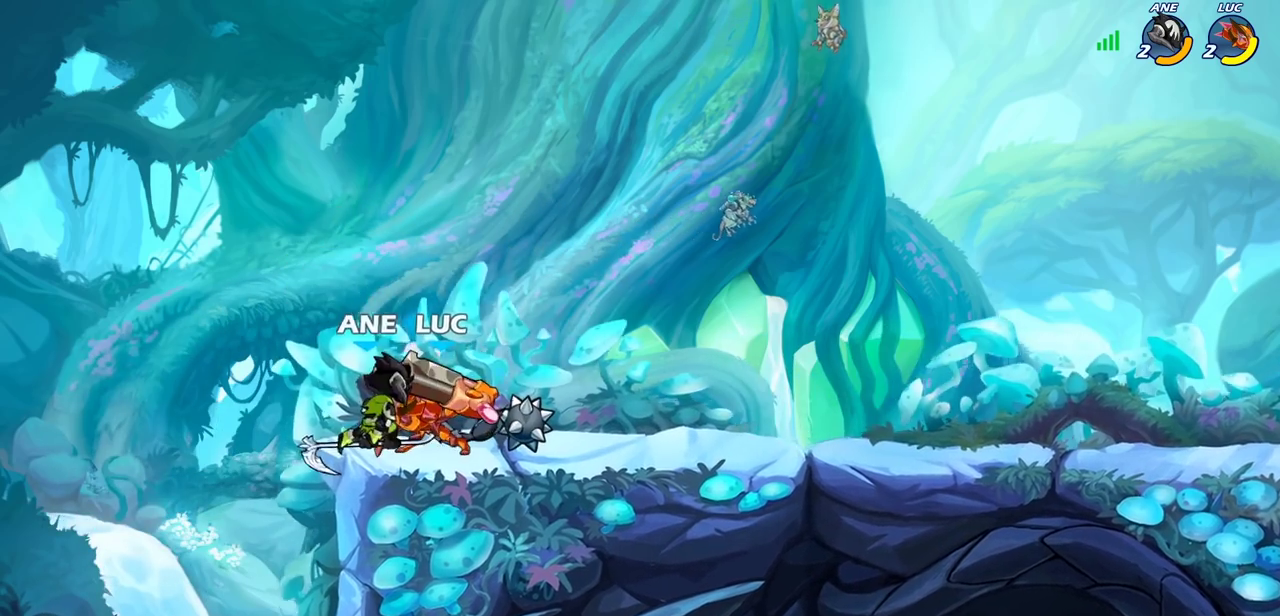
{"dt_ms": 400, "buttons": [], "left_stick": "center", "right_stick": "center", "events": []}
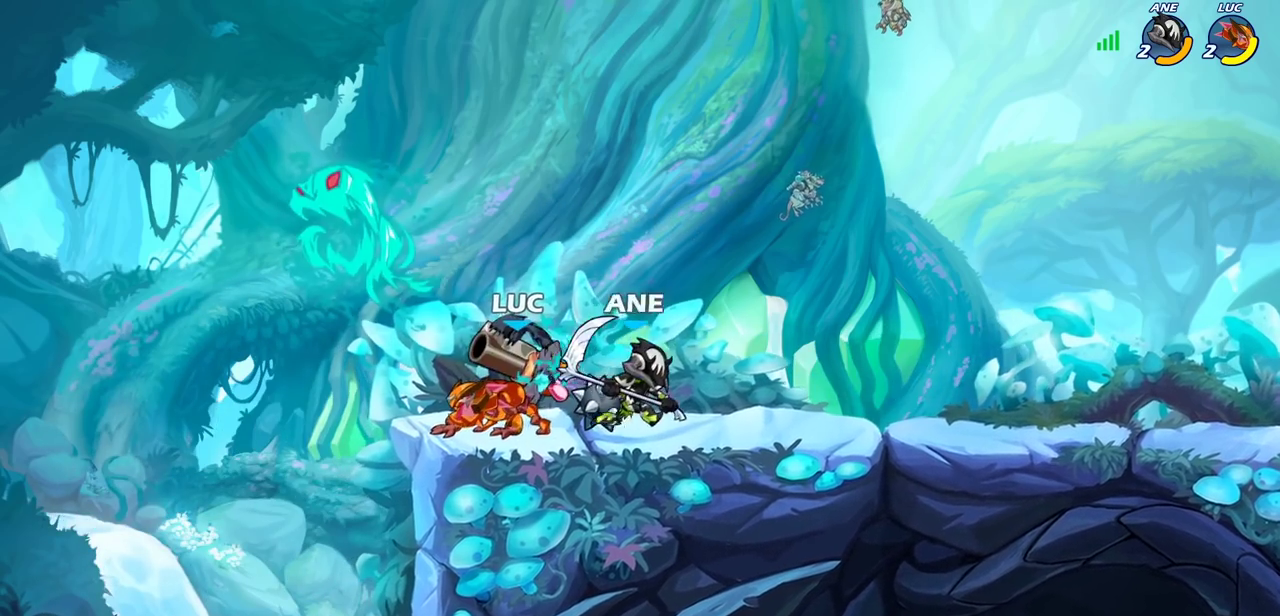
{"dt_ms": 300, "buttons": ["CROSS"], "left_stick": "up-right", "right_stick": "center", "events": [[217, "left_stick", "right"], [233, "CROSS", "down"], [300, "left_stick", "up-right"]]}
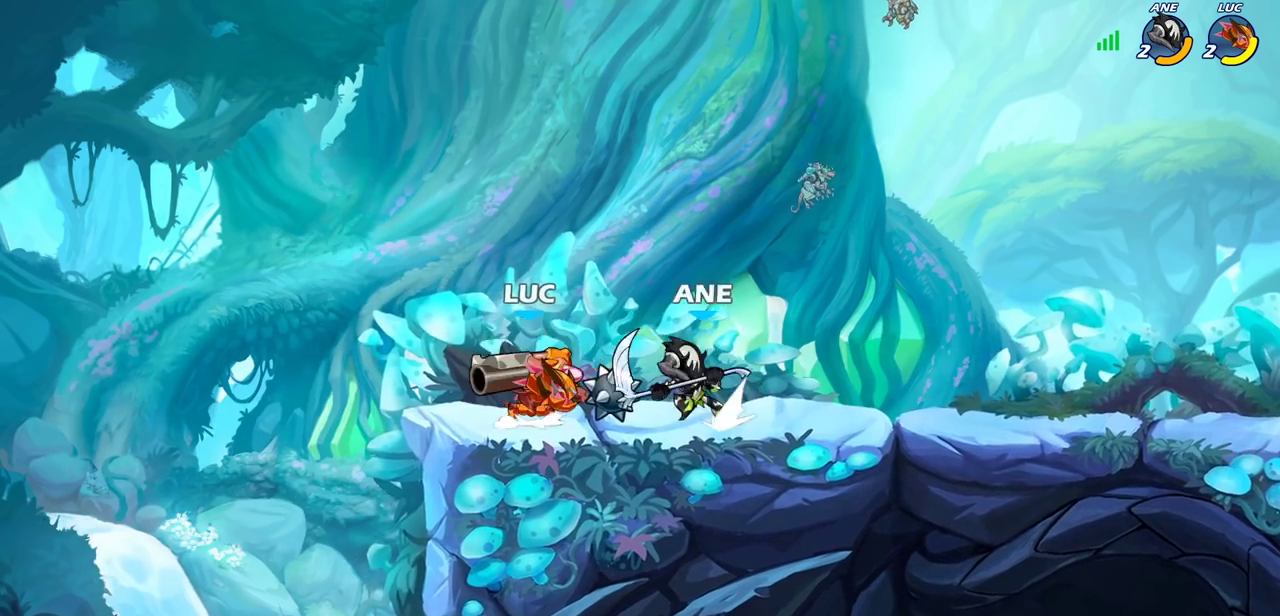
{"dt_ms": 600, "buttons": [], "left_stick": "down-left", "right_stick": "center", "events": [[33, "R2", "down"], [100, "CROSS", "up"], [183, "left_stick", "up"], [267, "R2", "up"], [283, "left_stick", "down"], [333, "left_stick", "down-left"], [467, "left_stick", "up-right"], [517, "SQUARE", "down"], [533, "left_stick", "down-left"], [583, "SQUARE", "up"]]}
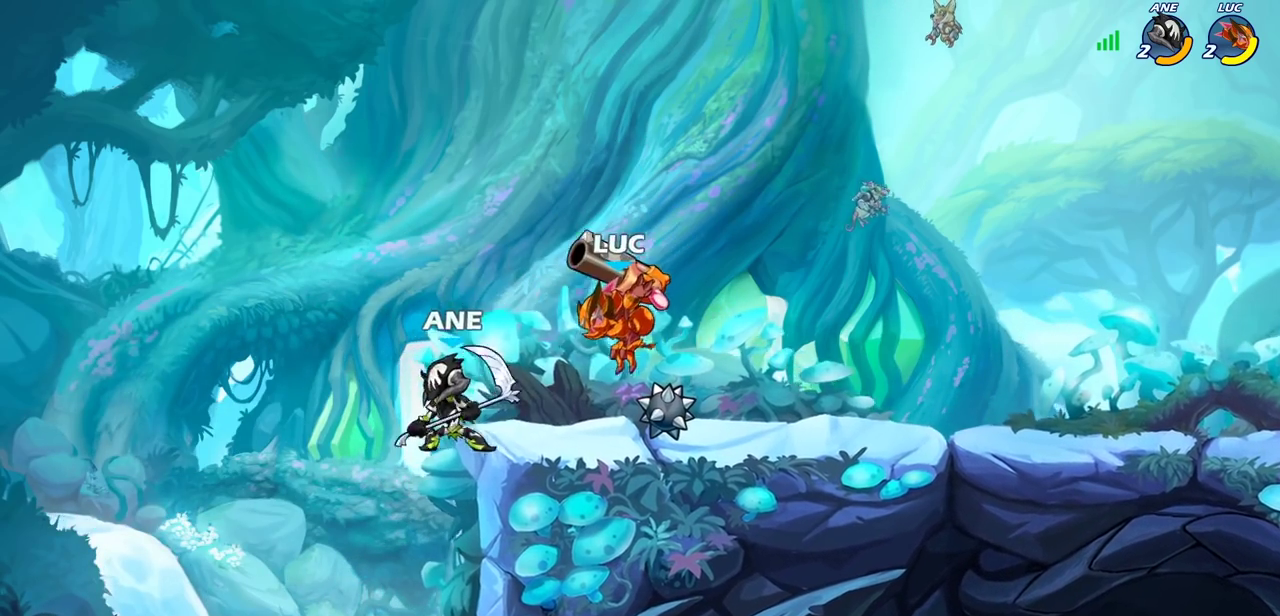
{"dt_ms": 700, "buttons": ["CROSS"], "left_stick": "center", "right_stick": "center", "events": [[50, "left_stick", "center"], [633, "CROSS", "down"]]}
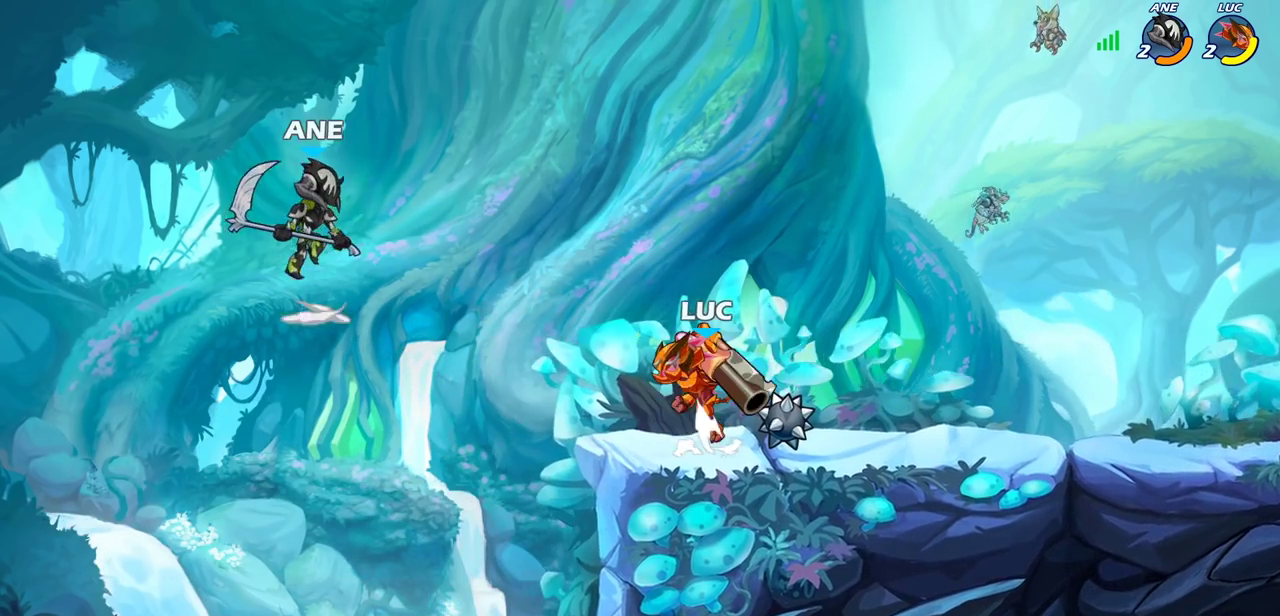
{"dt_ms": 400, "buttons": [], "left_stick": "center", "right_stick": "center", "events": [[133, "CROSS", "up"]]}
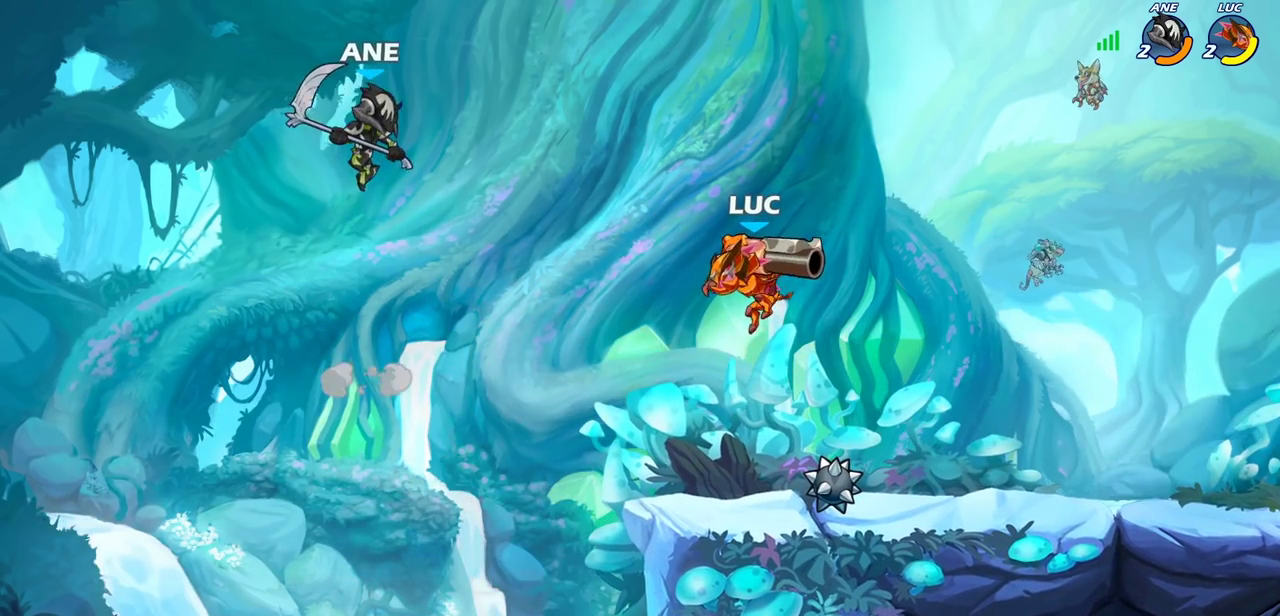
{"dt_ms": 300, "buttons": [], "left_stick": "left", "right_stick": "center", "events": [[117, "R2", "down"], [167, "left_stick", "left"], [200, "SQUARE", "down"], [267, "R2", "up"], [300, "SQUARE", "up"]]}
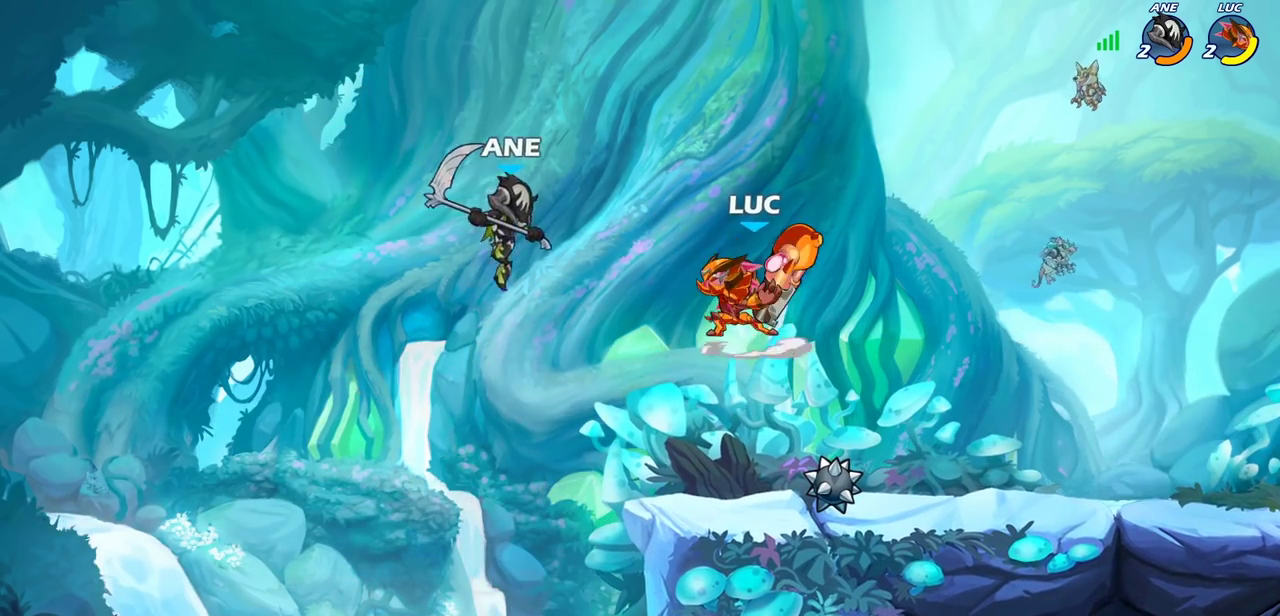
{"dt_ms": 600, "buttons": [], "left_stick": "center", "right_stick": "center", "events": [[17, "left_stick", "center"], [400, "left_stick", "left"], [417, "CROSS", "down"], [450, "SQUARE", "down"], [500, "CROSS", "up"], [500, "left_stick", "center"], [517, "SQUARE", "up"]]}
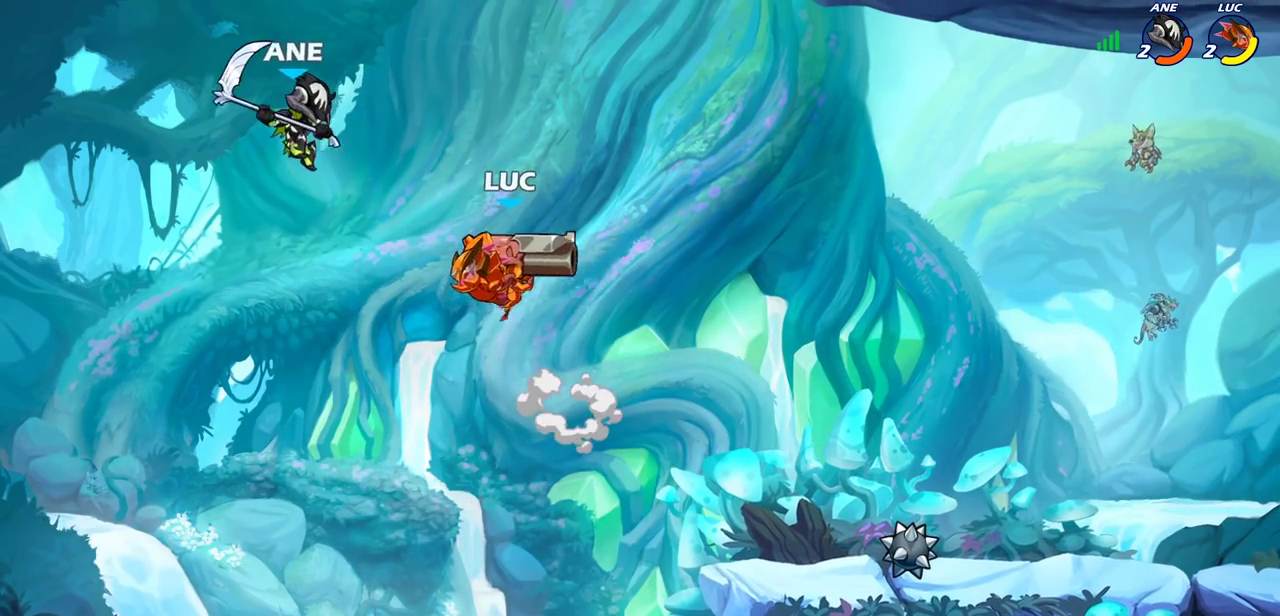
{"dt_ms": 600, "buttons": [], "left_stick": "right", "right_stick": "center", "events": [[317, "left_stick", "right"], [433, "CIRCLE", "down"], [533, "CIRCLE", "up"]]}
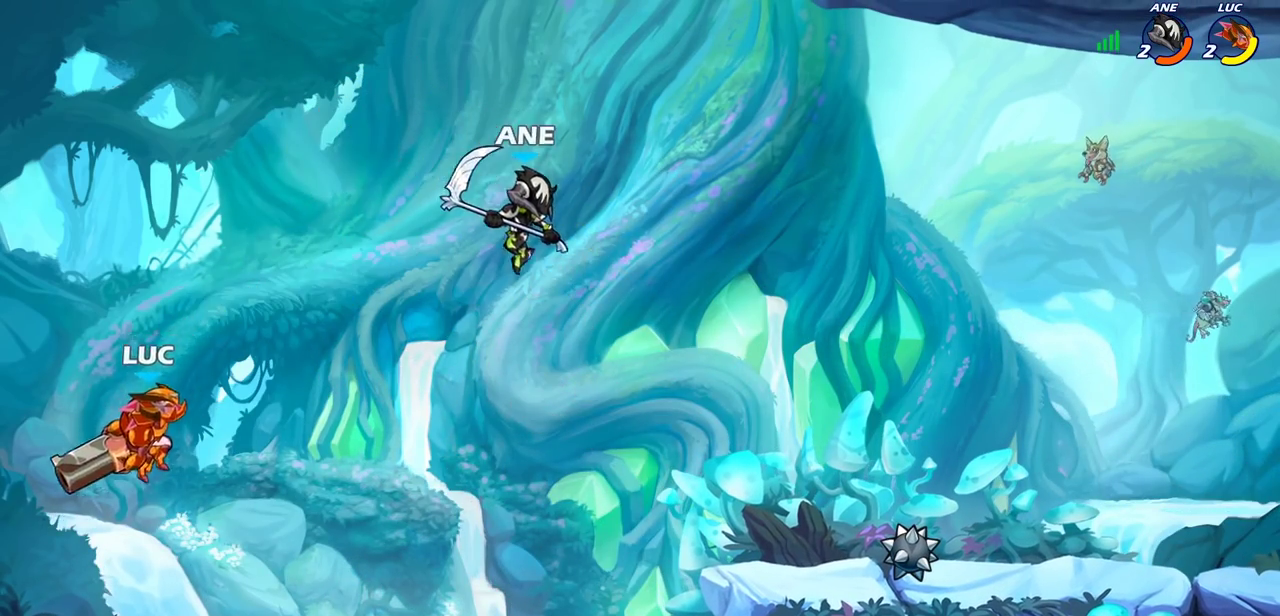
{"dt_ms": 500, "buttons": ["SQUARE"], "left_stick": "right", "right_stick": "center", "events": [[167, "left_stick", "center"], [317, "left_stick", "right"], [467, "SQUARE", "down"]]}
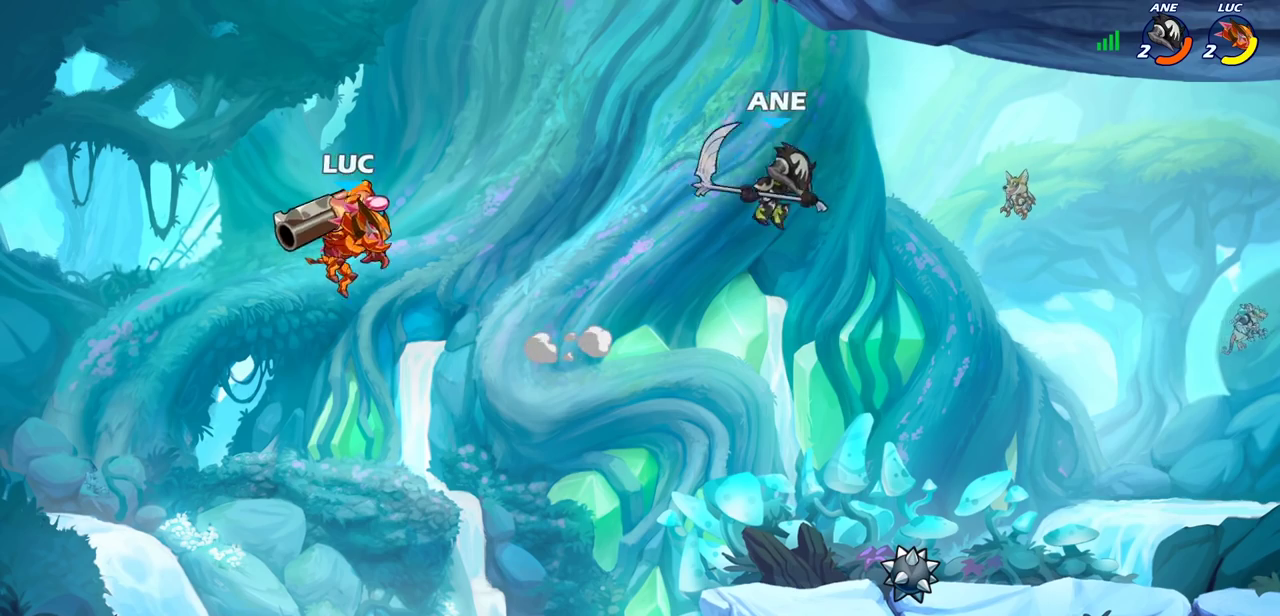
{"dt_ms": 700, "buttons": [], "left_stick": "right", "right_stick": "center", "events": [[67, "SQUARE", "up"], [150, "left_stick", "center"], [350, "left_stick", "left"], [517, "left_stick", "right"]]}
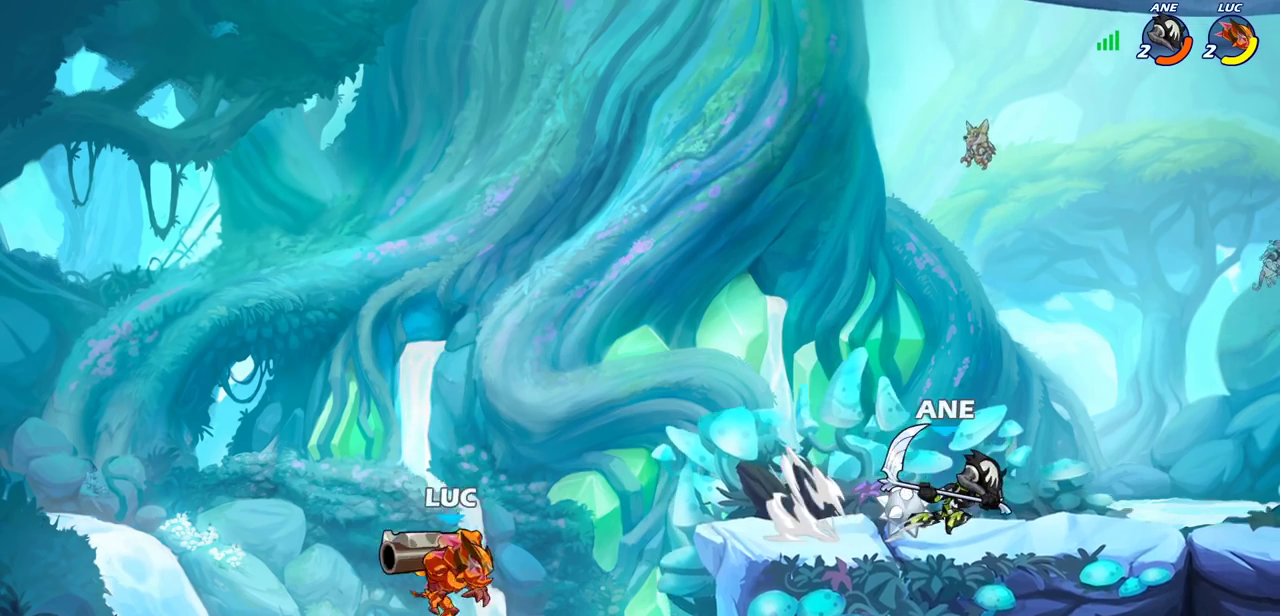
{"dt_ms": 300, "buttons": ["CROSS", "SQUARE"], "left_stick": "right", "right_stick": "center", "events": [[17, "CROSS", "down"], [283, "SQUARE", "down"]]}
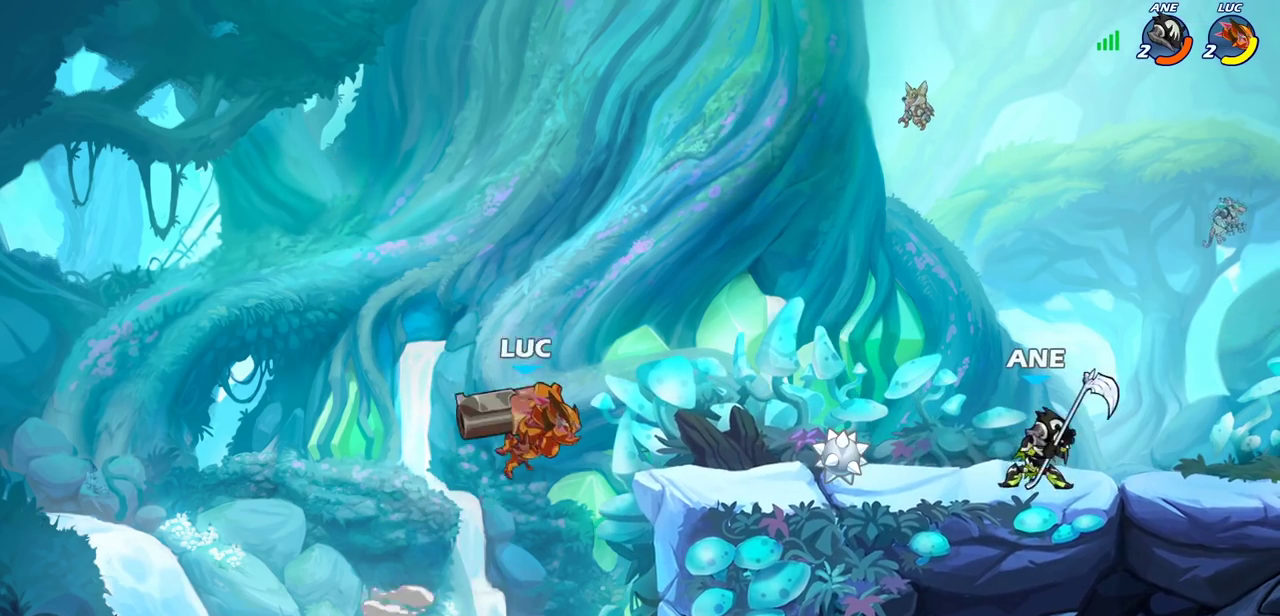
{"dt_ms": 500, "buttons": [], "left_stick": "center", "right_stick": "center", "events": [[50, "CROSS", "up"], [150, "SQUARE", "up"], [417, "left_stick", "center"]]}
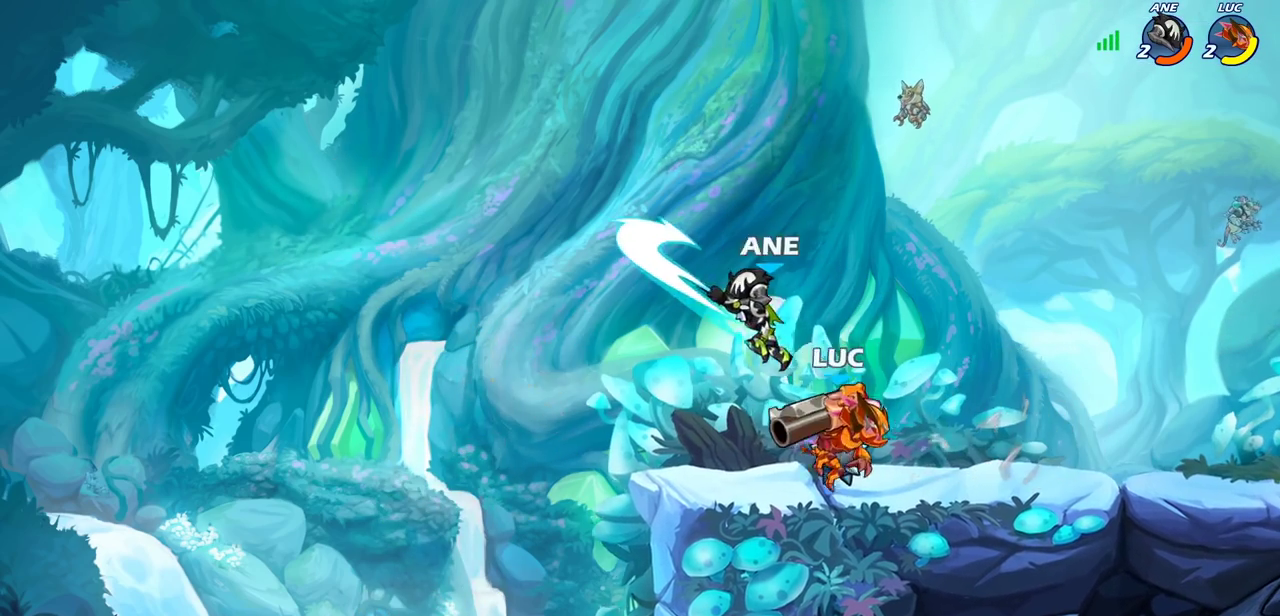
{"dt_ms": 700, "buttons": [], "left_stick": "center", "right_stick": "center", "events": [[67, "left_stick", "left"], [333, "SQUARE", "down"], [450, "SQUARE", "up"], [450, "left_stick", "center"]]}
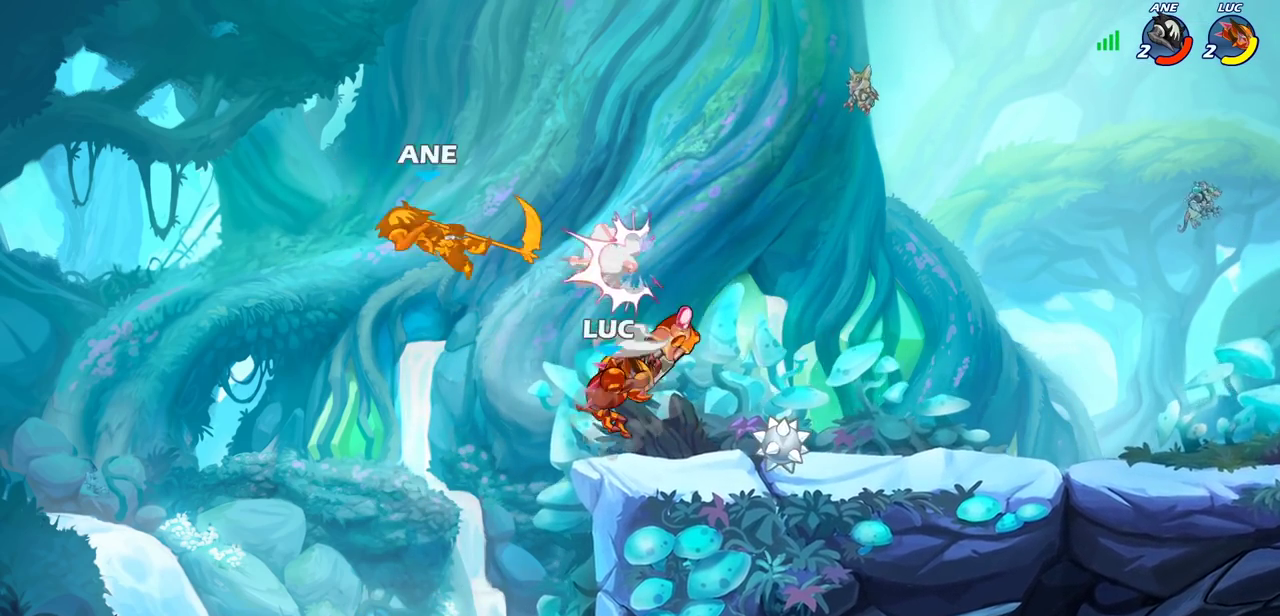
{"dt_ms": 300, "buttons": ["CROSS"], "left_stick": "center", "right_stick": "center", "events": [[117, "left_stick", "left"], [183, "CROSS", "down"], [233, "left_stick", "center"]]}
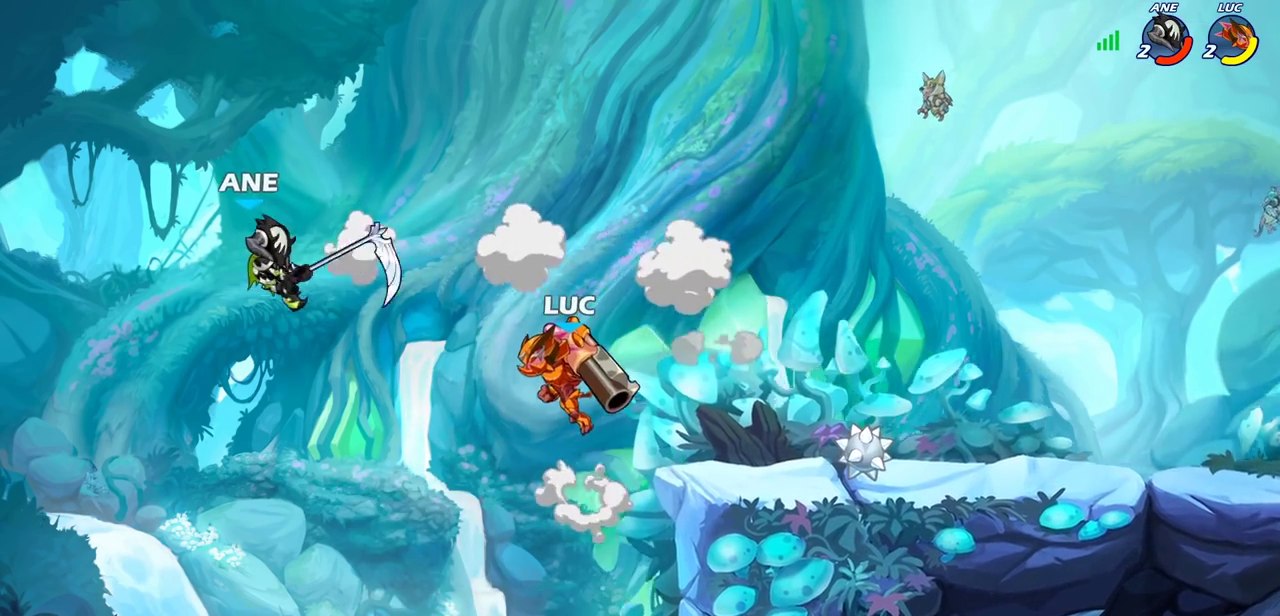
{"dt_ms": 700, "buttons": [], "left_stick": "center", "right_stick": "center", "events": [[83, "CROSS", "up"], [550, "left_stick", "down-right"], [667, "left_stick", "center"]]}
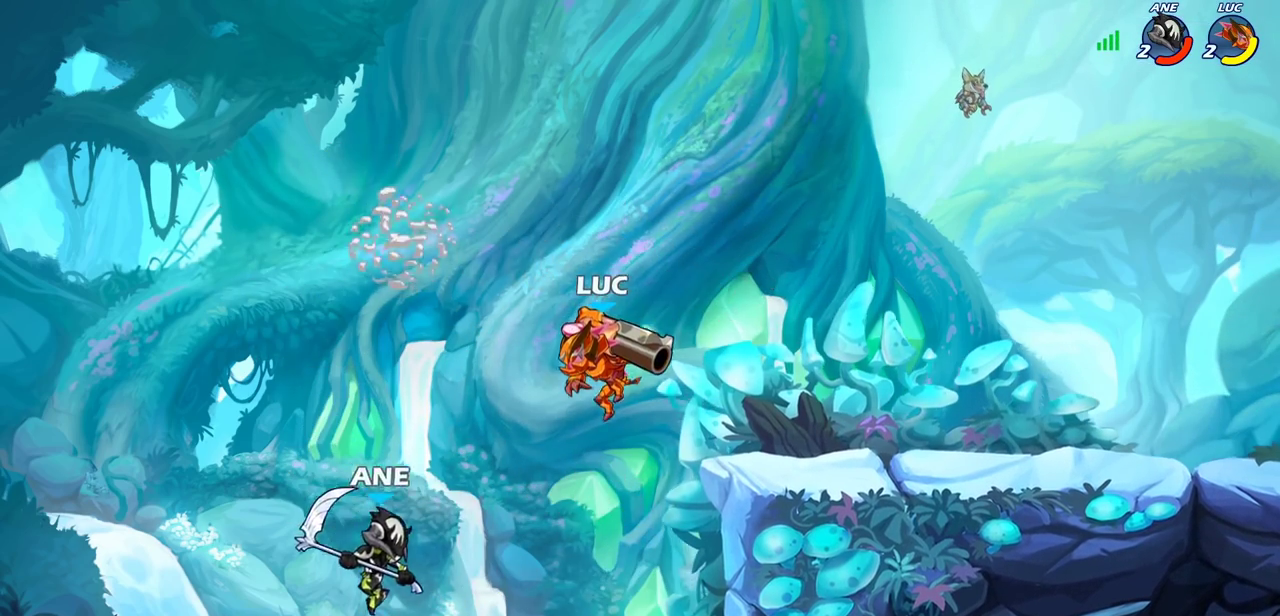
{"dt_ms": 300, "buttons": [], "left_stick": "down", "right_stick": "center", "events": [[50, "left_stick", "down"], [83, "R2", "down"], [100, "CIRCLE", "down"], [217, "R2", "up"], [250, "CIRCLE", "up"]]}
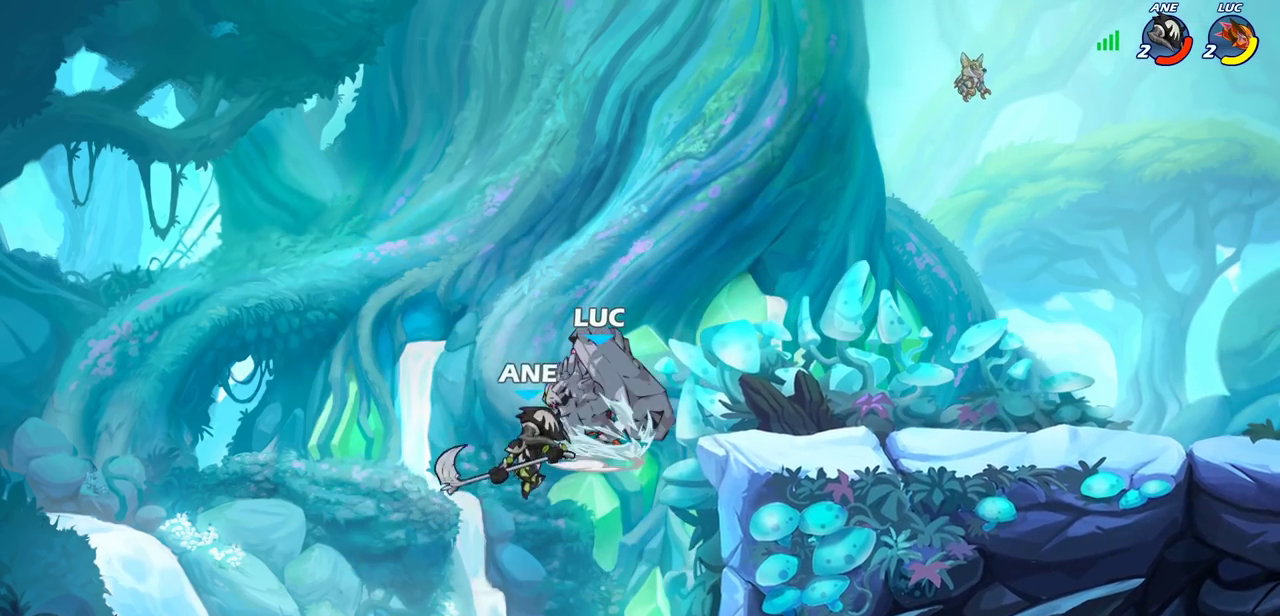
{"dt_ms": 500, "buttons": [], "left_stick": "center", "right_stick": "center", "events": [[17, "left_stick", "center"]]}
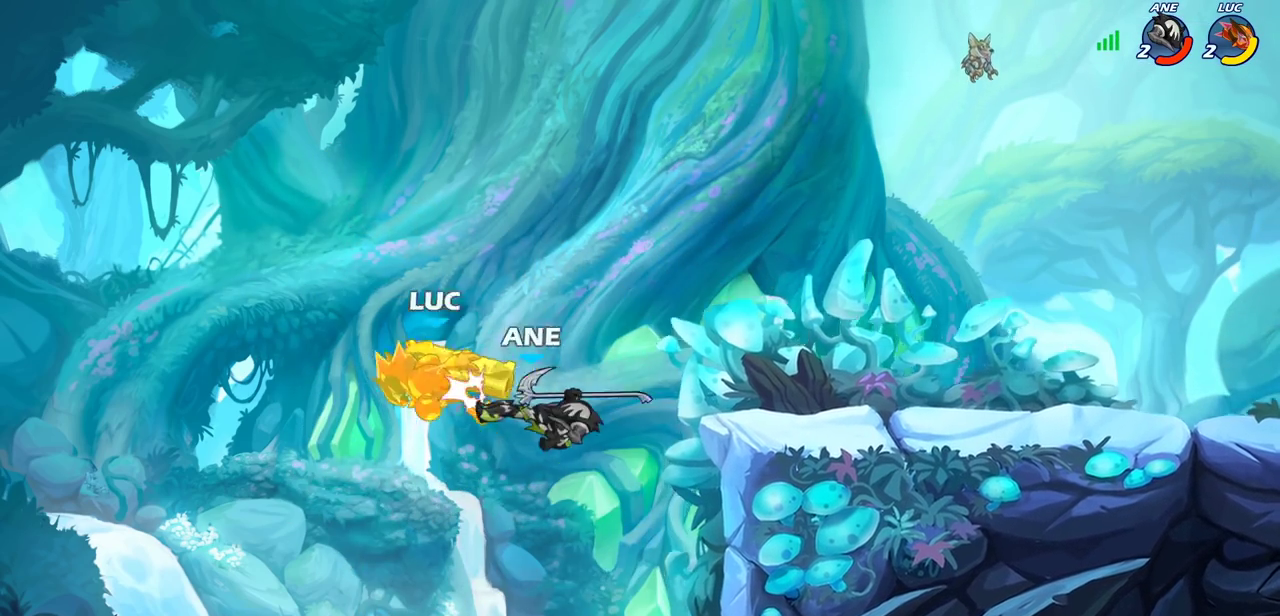
{"dt_ms": 500, "buttons": [], "left_stick": "right", "right_stick": "center", "events": [[200, "left_stick", "right"], [350, "SQUARE", "down"], [467, "SQUARE", "up"]]}
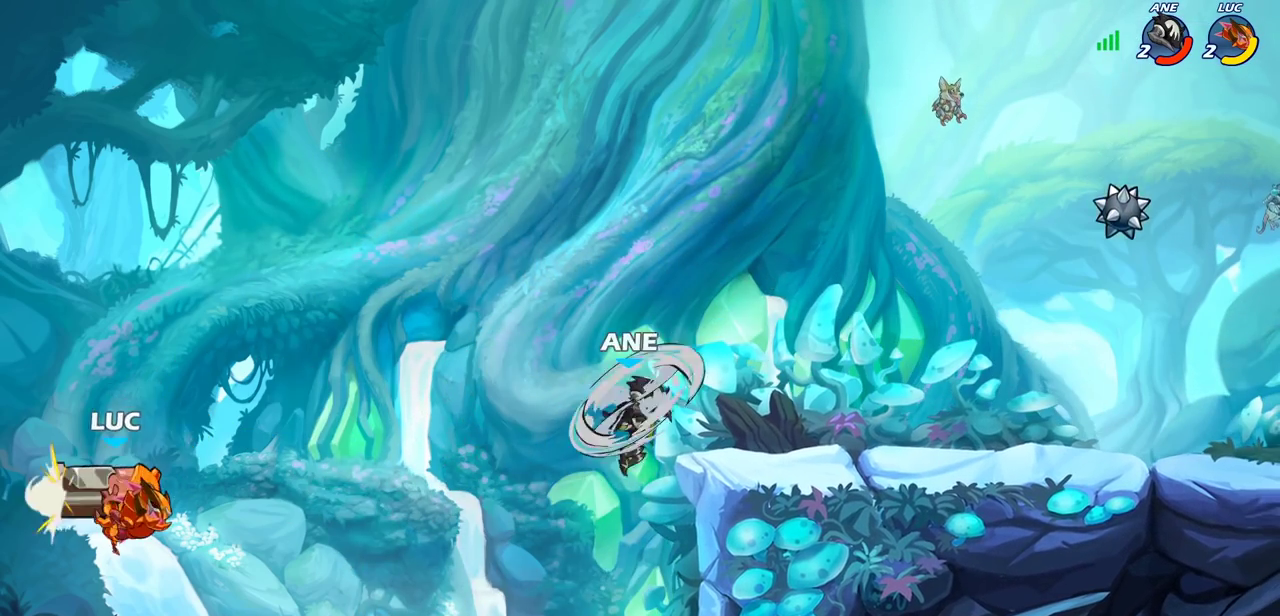
{"dt_ms": 300, "buttons": [], "left_stick": "right", "right_stick": "center", "events": [[117, "left_stick", "center"], [267, "left_stick", "right"]]}
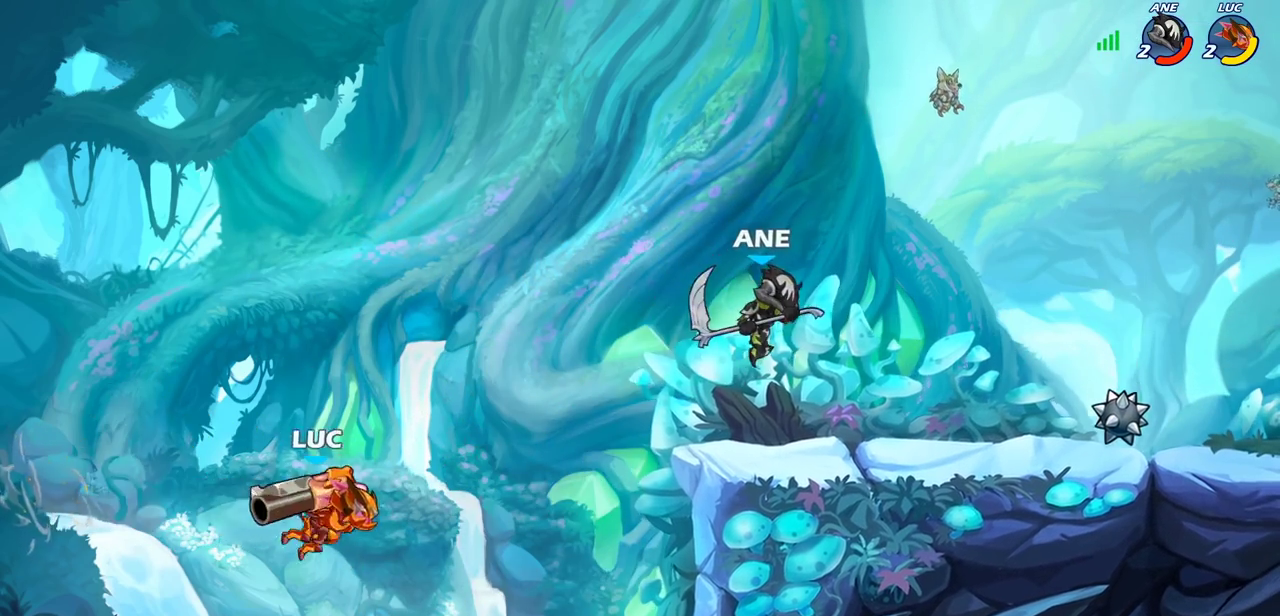
{"dt_ms": 600, "buttons": [], "left_stick": "center", "right_stick": "center", "events": [[150, "left_stick", "up-right"], [283, "CROSS", "down"], [367, "CIRCLE", "down"], [367, "CROSS", "up"], [467, "CIRCLE", "up"], [567, "left_stick", "center"]]}
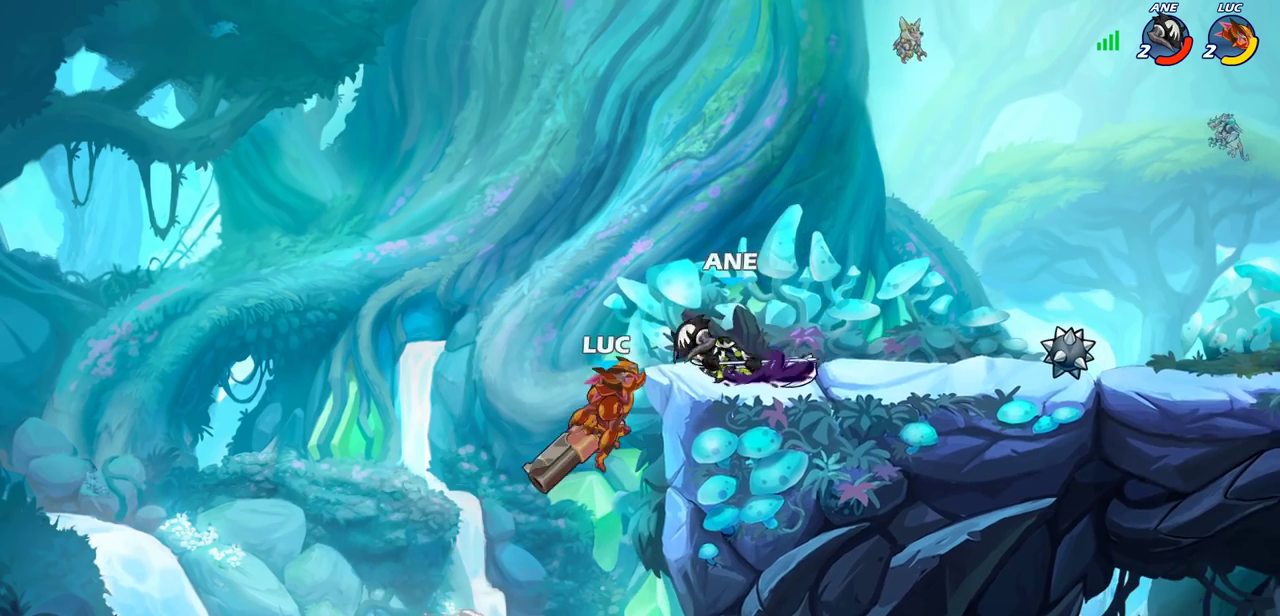
{"dt_ms": 700, "buttons": [], "left_stick": "right", "right_stick": "center", "events": [[183, "left_stick", "right"]]}
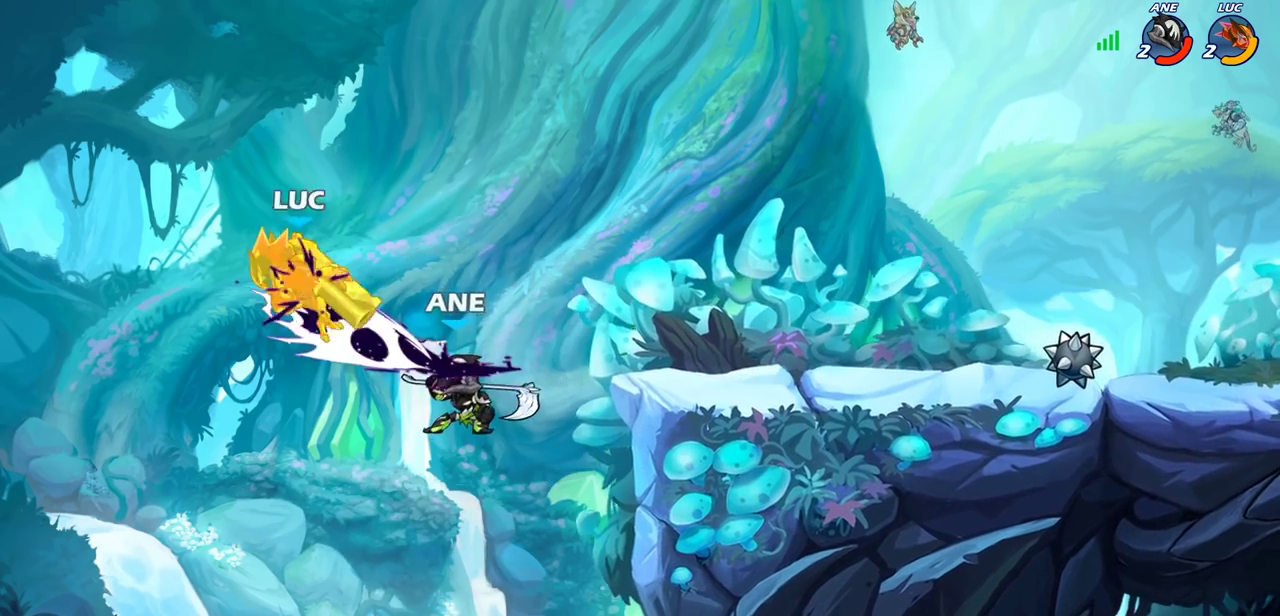
{"dt_ms": 400, "buttons": [], "left_stick": "right", "right_stick": "center", "events": [[233, "SQUARE", "down"], [333, "SQUARE", "up"]]}
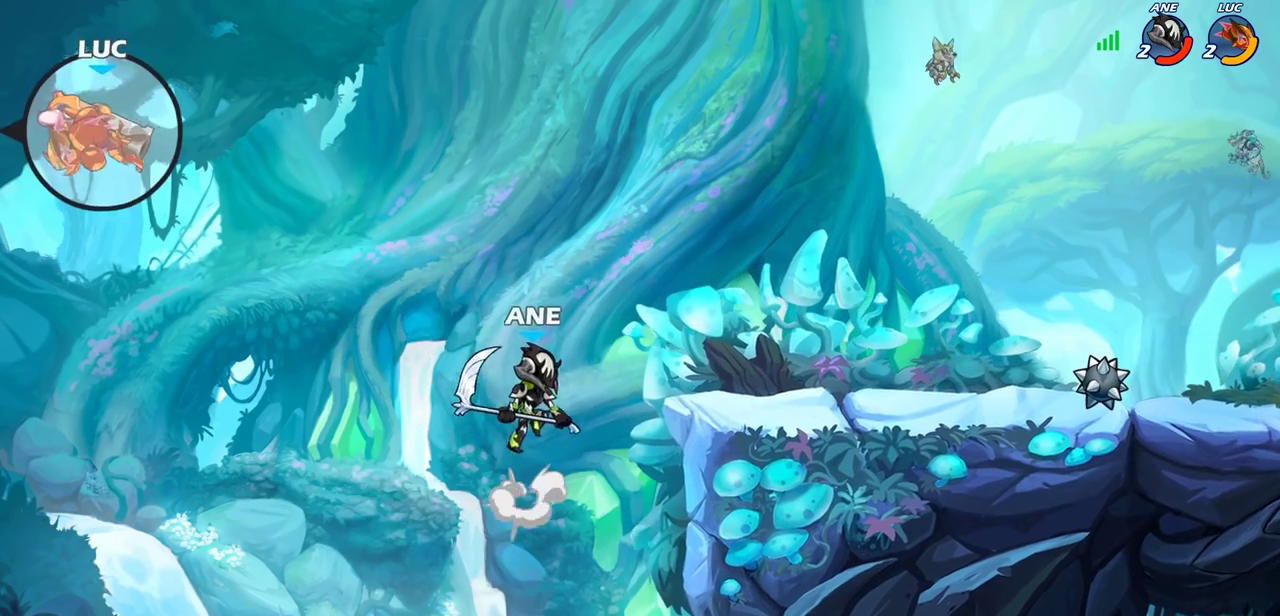
{"dt_ms": 300, "buttons": [], "left_stick": "right", "right_stick": "center", "events": [[17, "SQUARE", "down"], [117, "SQUARE", "up"], [200, "SQUARE", "down"], [300, "SQUARE", "up"]]}
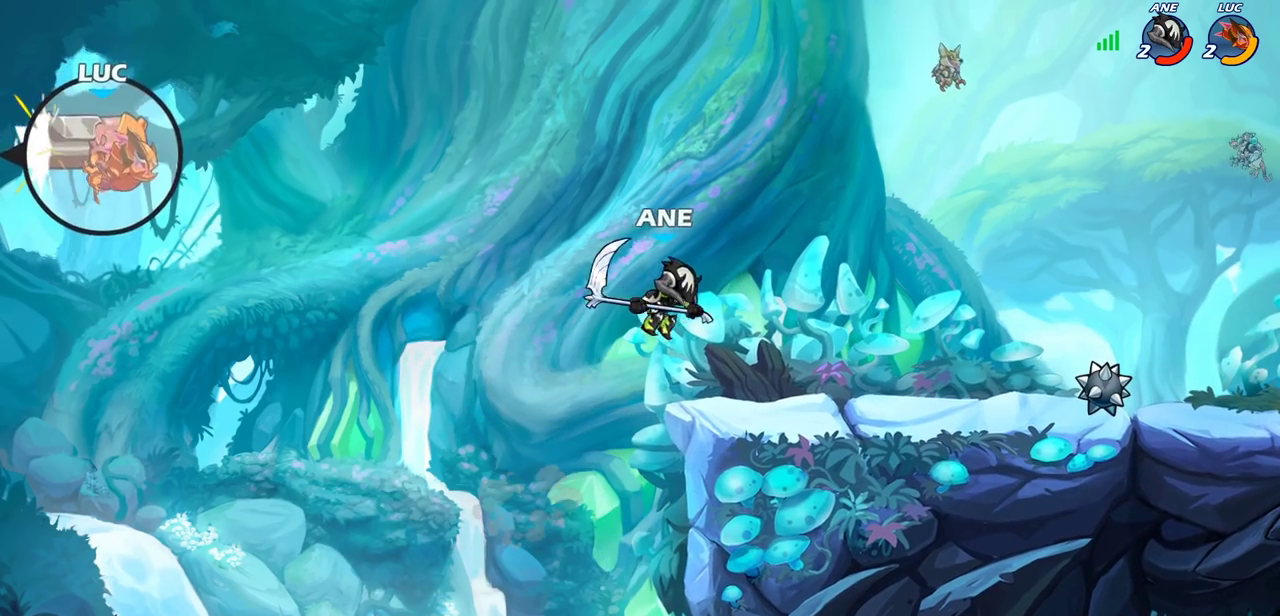
{"dt_ms": 900, "buttons": ["R2"], "left_stick": "up-right", "right_stick": "center", "events": [[350, "CROSS", "down"], [400, "left_stick", "up-right"], [633, "CROSS", "up"], [833, "R2", "down"]]}